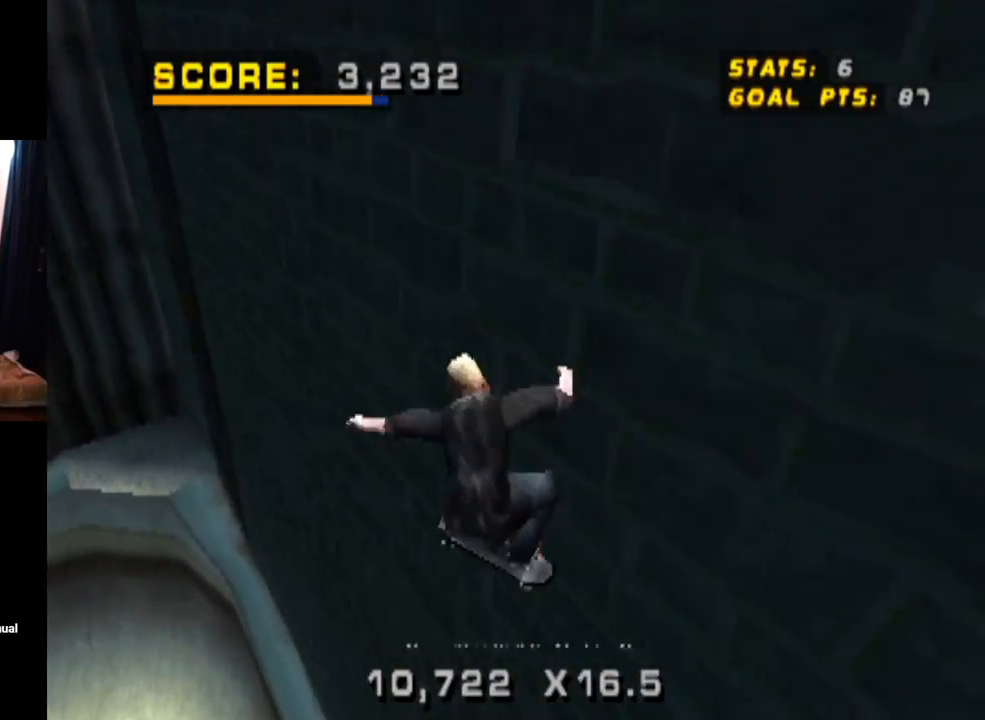
Gameplay with a controller (PlayStation layout); each line is a JSON object with the inputs held at the frame after it. "events" lists button and stick changes between this image and that frame as [ms after this image, input, new state], when the widget could be followed in between. Not read: L3 R3.
{"buttons": ["TRIANGLE", "L1", "DPAD_UP"], "left_stick": "center", "right_stick": "center", "events": [[150, "DPAD_UP", "up"], [217, "DPAD_UP", "down"], [333, "DPAD_UP", "up"], [417, "DPAD_UP", "down"]]}
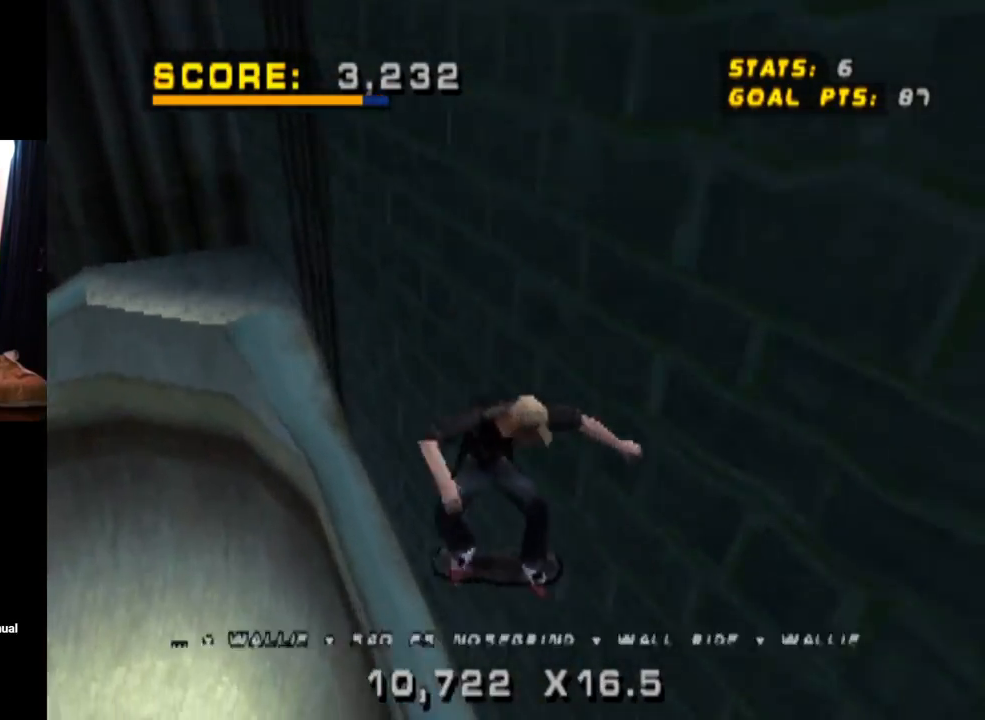
{"buttons": ["CROSS", "TRIANGLE"], "left_stick": "center", "right_stick": "center", "events": [[67, "DPAD_UP", "up"], [134, "DPAD_UP", "down"], [167, "DPAD_LEFT", "down"], [317, "DPAD_UP", "up"], [334, "DPAD_LEFT", "up"], [367, "CROSS", "down"], [367, "L1", "up"]]}
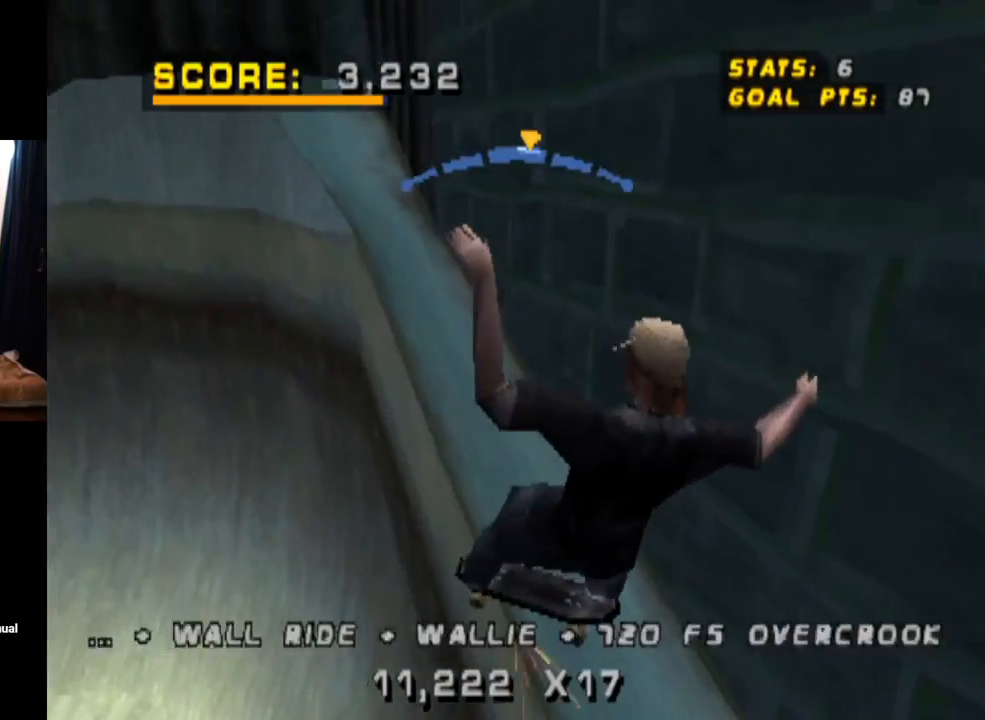
{"buttons": ["CROSS", "TRIANGLE"], "left_stick": "center", "right_stick": "center", "events": []}
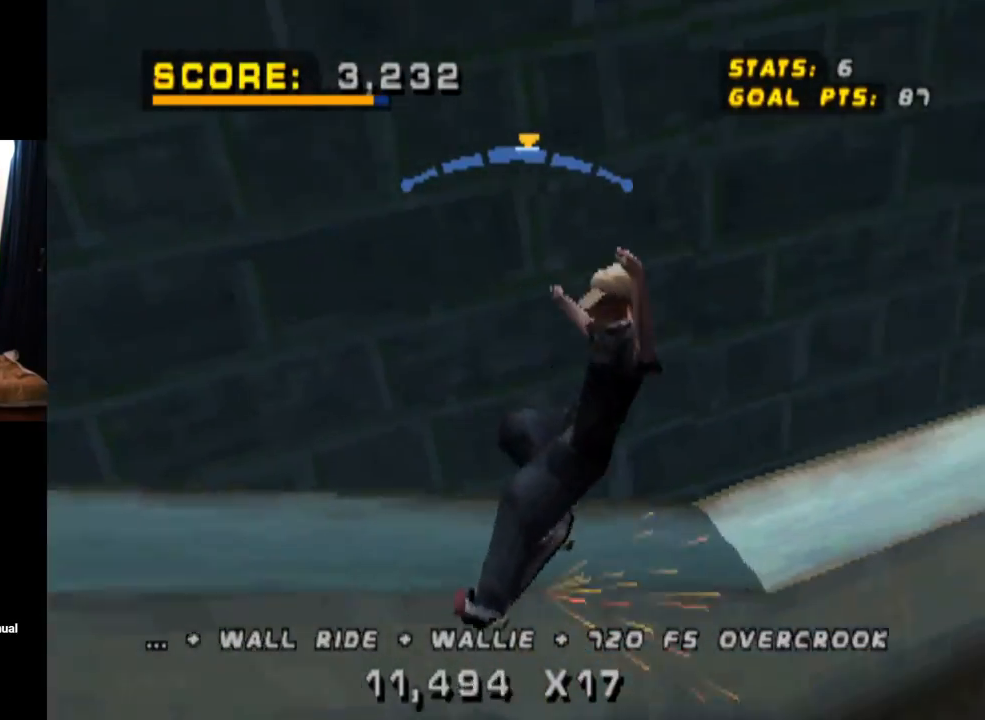
{"buttons": ["TRIANGLE", "L1", "DPAD_LEFT"], "left_stick": "center", "right_stick": "center", "events": [[134, "DPAD_RIGHT", "down"], [217, "DPAD_RIGHT", "up"], [317, "DPAD_LEFT", "down"], [384, "L1", "down"], [401, "CROSS", "up"]]}
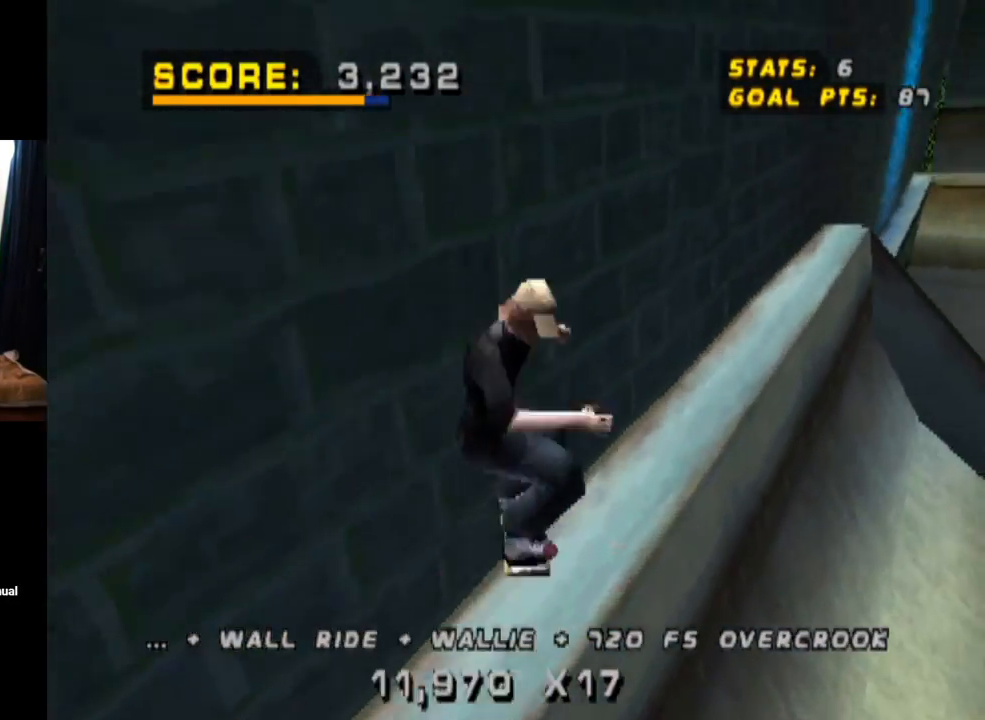
{"buttons": ["TRIANGLE", "L1", "DPAD_UP"], "left_stick": "center", "right_stick": "center", "events": [[66, "DPAD_LEFT", "up"], [100, "CROSS", "down"], [100, "DPAD_UP", "down"], [217, "DPAD_UP", "up"], [250, "CROSS", "up"], [283, "DPAD_UP", "down"], [317, "CROSS", "down"], [383, "DPAD_UP", "up"], [433, "CROSS", "up"], [450, "DPAD_UP", "down"]]}
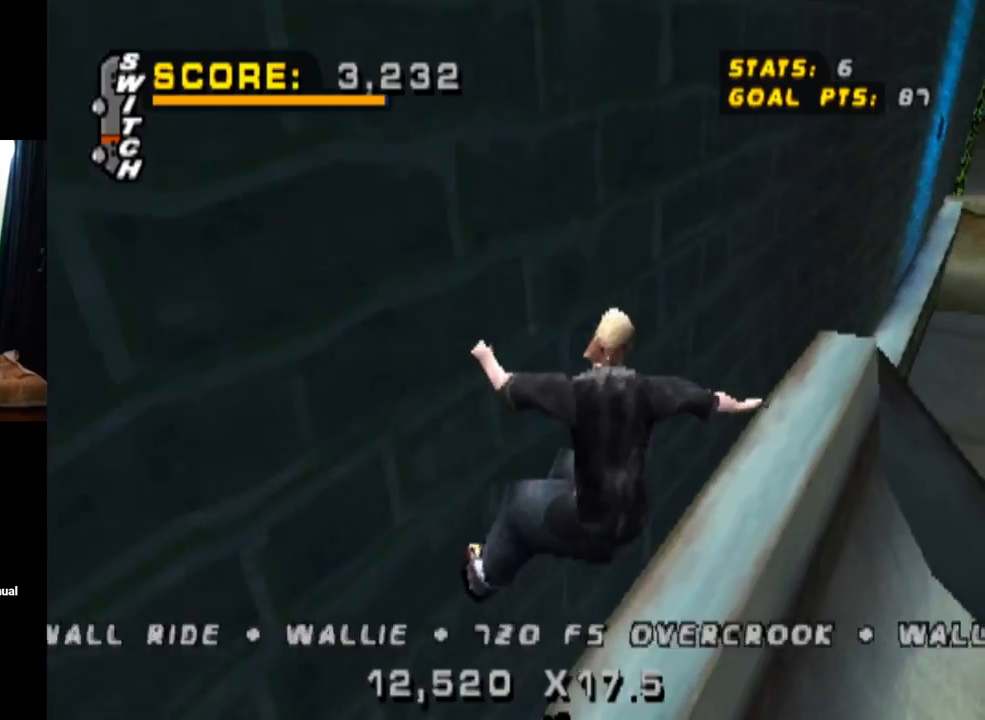
{"buttons": ["TRIANGLE", "L1"], "left_stick": "center", "right_stick": "center", "events": [[17, "CROSS", "down"], [34, "DPAD_UP", "up"], [84, "DPAD_UP", "down"], [134, "CROSS", "up"], [217, "CROSS", "down"], [217, "DPAD_UP", "up"], [317, "DPAD_UP", "down"], [384, "CROSS", "up"], [384, "DPAD_UP", "up"]]}
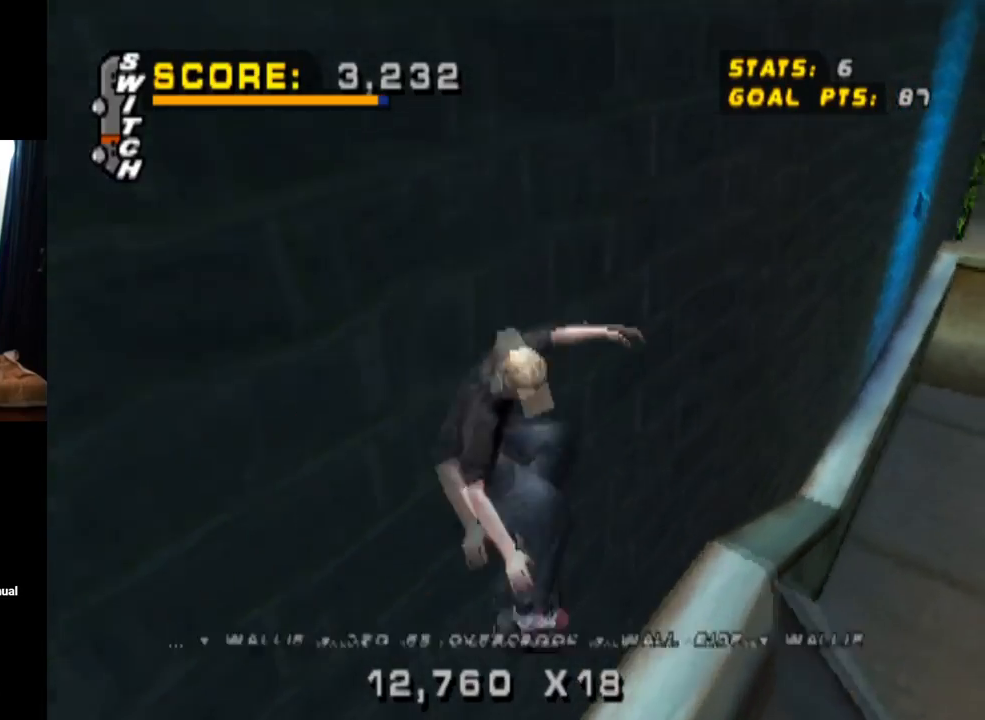
{"buttons": ["CROSS", "TRIANGLE", "L1", "DPAD_RIGHT"], "left_stick": "center", "right_stick": "center", "events": [[16, "DPAD_UP", "down"], [100, "CROSS", "down"], [100, "DPAD_UP", "up"], [200, "DPAD_UP", "down"], [233, "CROSS", "up"], [333, "DPAD_UP", "up"], [367, "CROSS", "down"], [417, "DPAD_UP", "down"], [450, "DPAD_RIGHT", "down"], [484, "DPAD_UP", "up"]]}
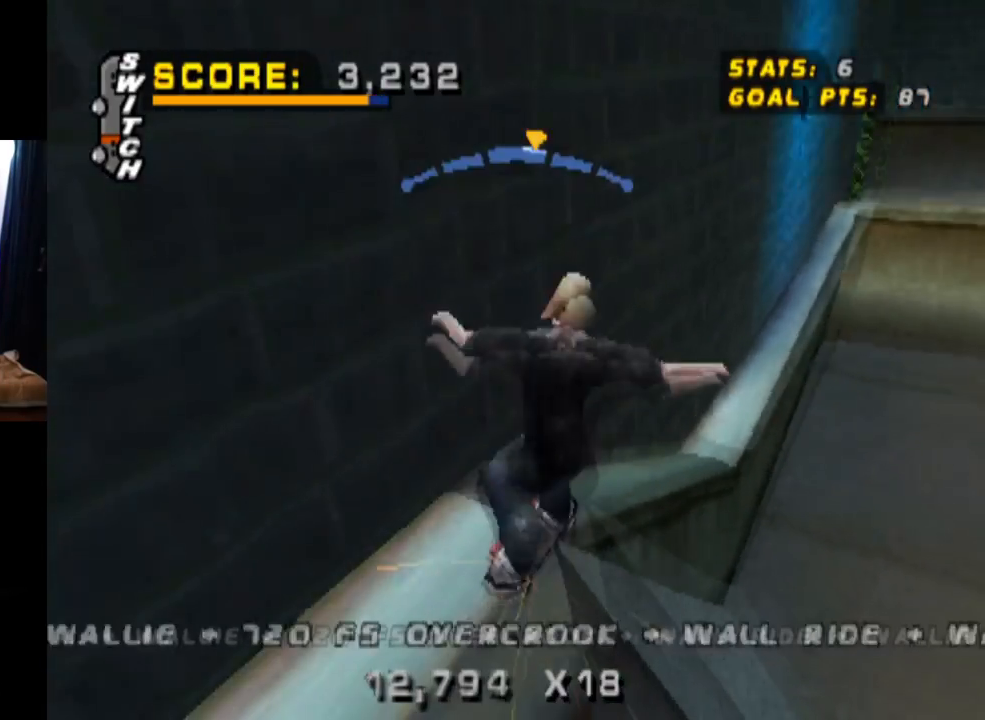
{"buttons": ["CROSS", "TRIANGLE"], "left_stick": "center", "right_stick": "center", "events": [[17, "CROSS", "up"], [134, "CROSS", "down"], [300, "CROSS", "up"], [351, "DPAD_RIGHT", "up"], [434, "CROSS", "down"], [467, "L1", "up"]]}
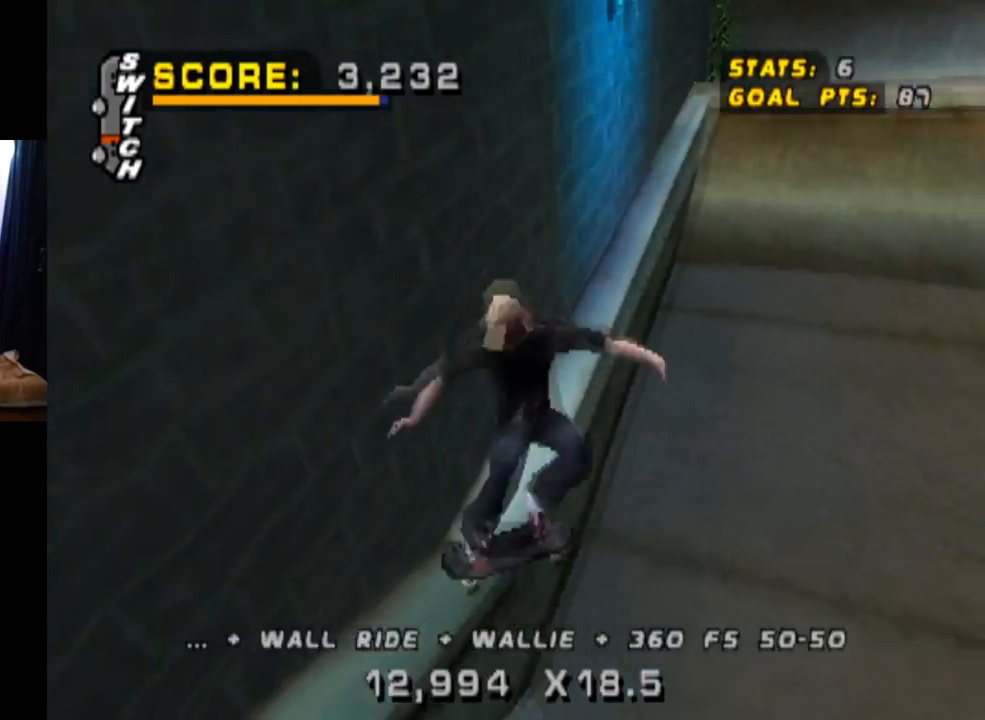
{"buttons": ["CROSS", "DPAD_UP"], "left_stick": "center", "right_stick": "center", "events": [[100, "DPAD_UP", "down"], [200, "TRIANGLE", "up"], [217, "DPAD_UP", "up"], [283, "DPAD_DOWN", "down"], [400, "DPAD_DOWN", "up"], [400, "DPAD_UP", "down"]]}
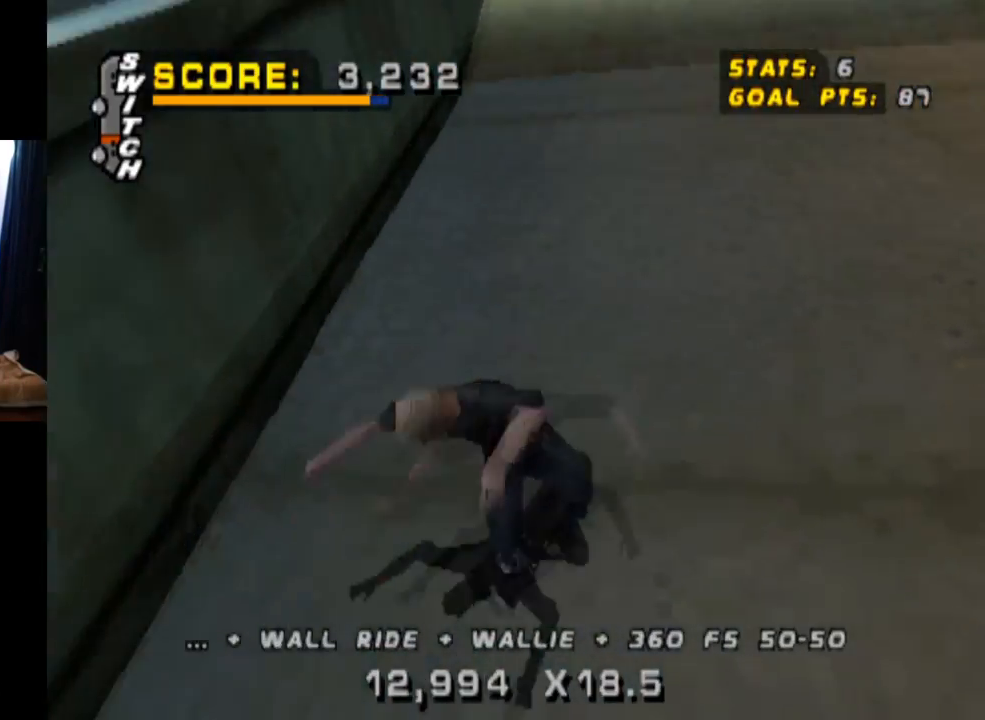
{"buttons": ["L1", "DPAD_RIGHT"], "left_stick": "center", "right_stick": "center", "events": [[50, "DPAD_RIGHT", "down"], [67, "DPAD_DOWN", "down"], [67, "DPAD_UP", "up"], [200, "L1", "down"], [284, "SQUARE", "down"], [367, "CROSS", "up"], [484, "SQUARE", "up"], [501, "DPAD_DOWN", "up"]]}
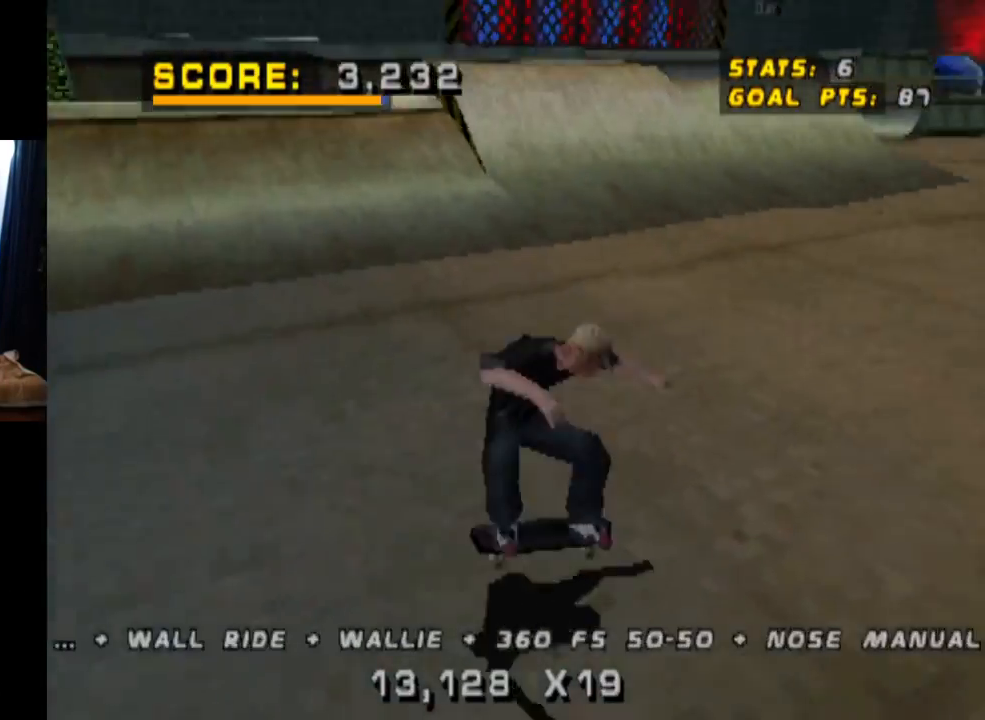
{"buttons": [], "left_stick": "center", "right_stick": "center", "events": [[16, "DPAD_RIGHT", "up"], [133, "DPAD_UP", "down"], [233, "DPAD_UP", "up"], [317, "DPAD_DOWN", "down"], [433, "DPAD_DOWN", "up"], [467, "L1", "up"]]}
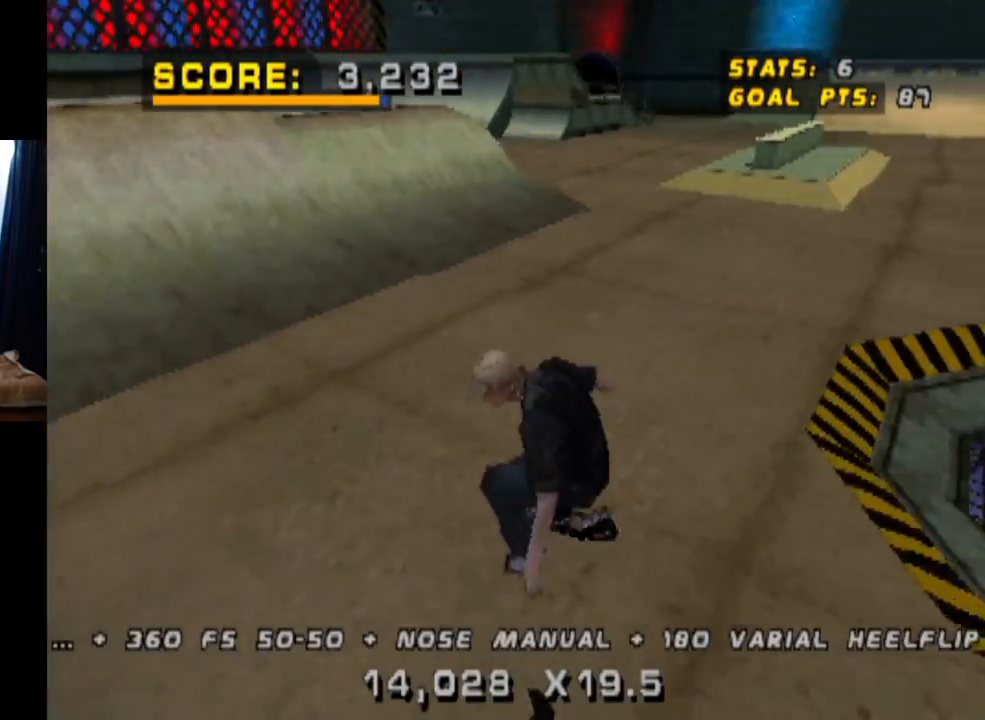
{"buttons": ["SQUARE", "L1", "DPAD_LEFT"], "left_stick": "center", "right_stick": "center", "events": [[34, "DPAD_UP", "down"], [50, "CROSS", "down"], [217, "DPAD_UP", "up"], [300, "DPAD_LEFT", "down"], [367, "L1", "down"], [401, "SQUARE", "down"], [434, "CROSS", "up"]]}
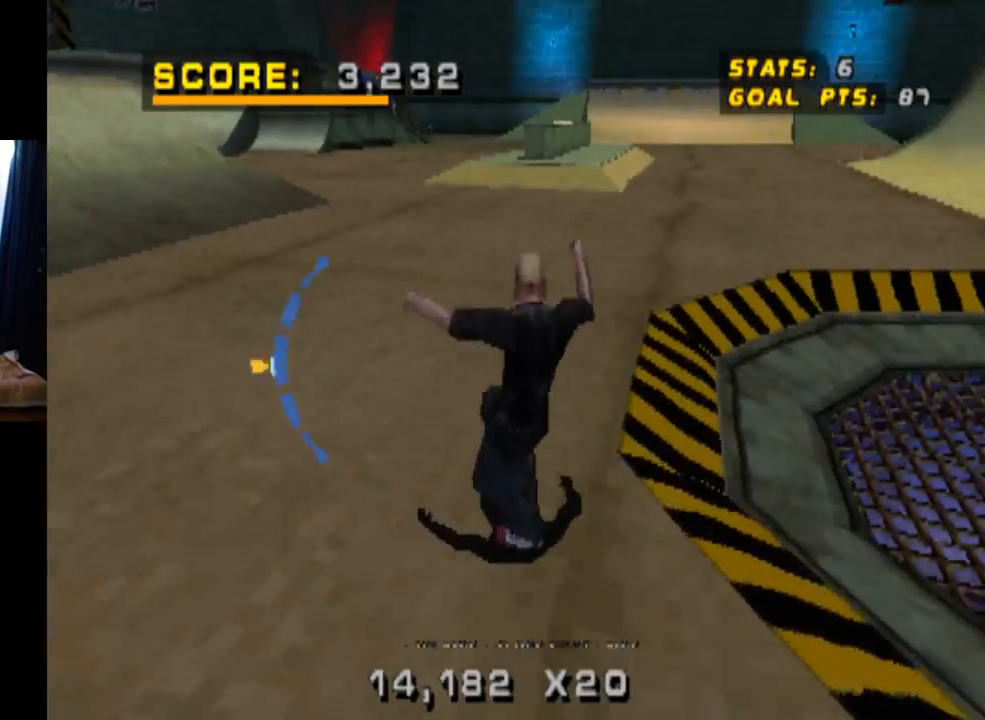
{"buttons": ["CROSS", "DPAD_DOWN"], "left_stick": "center", "right_stick": "center", "events": [[116, "SQUARE", "up"], [150, "DPAD_LEFT", "up"], [333, "DPAD_UP", "down"], [417, "DPAD_UP", "up"], [450, "L1", "up"], [467, "CROSS", "down"], [500, "DPAD_DOWN", "down"]]}
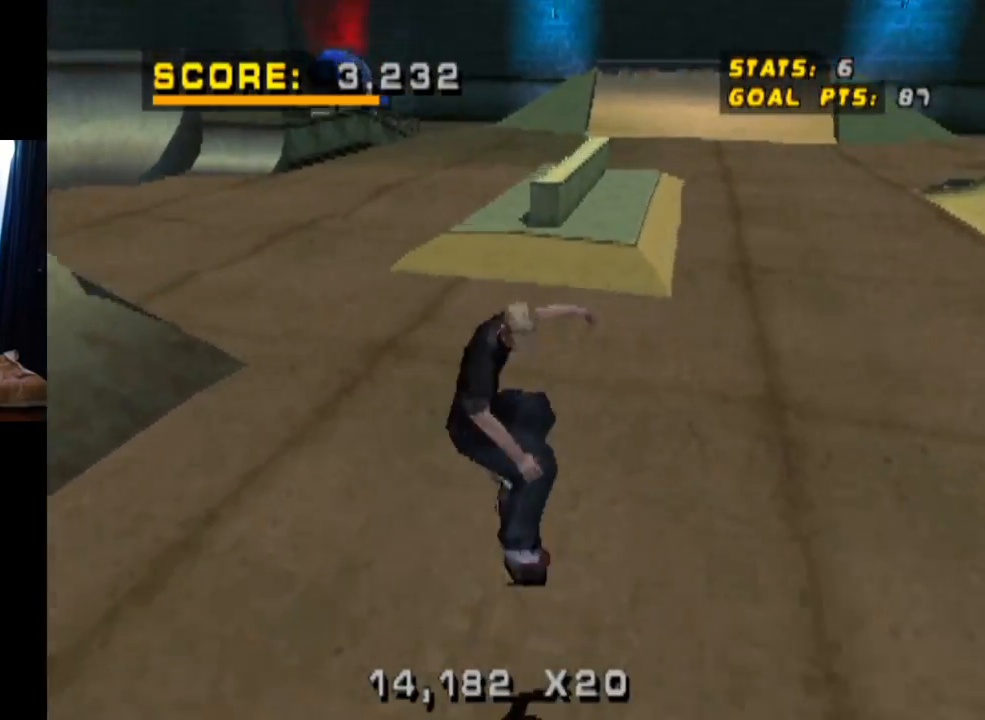
{"buttons": ["SQUARE", "L1", "DPAD_RIGHT"], "left_stick": "center", "right_stick": "center", "events": [[67, "DPAD_RIGHT", "down"], [84, "DPAD_DOWN", "up"], [100, "DPAD_RIGHT", "up"], [134, "DPAD_UP", "down"], [317, "DPAD_UP", "up"], [351, "DPAD_RIGHT", "down"], [434, "L1", "down"], [451, "SQUARE", "down"], [467, "CROSS", "up"]]}
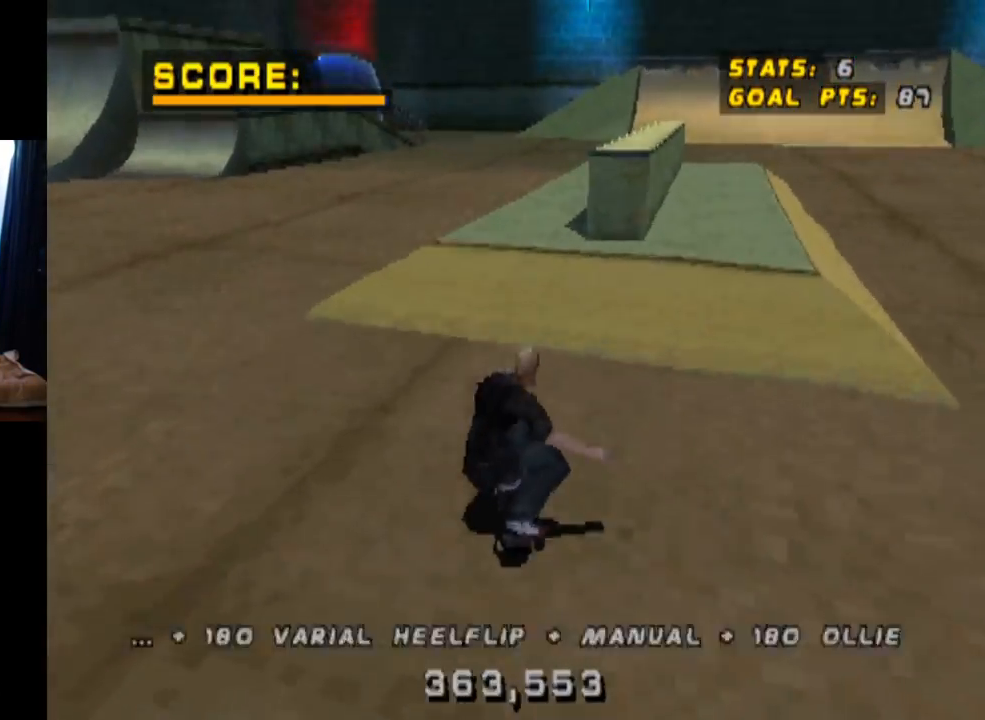
{"buttons": [], "left_stick": "center", "right_stick": "center", "events": [[167, "SQUARE", "up"], [233, "DPAD_RIGHT", "up"], [433, "L1", "up"]]}
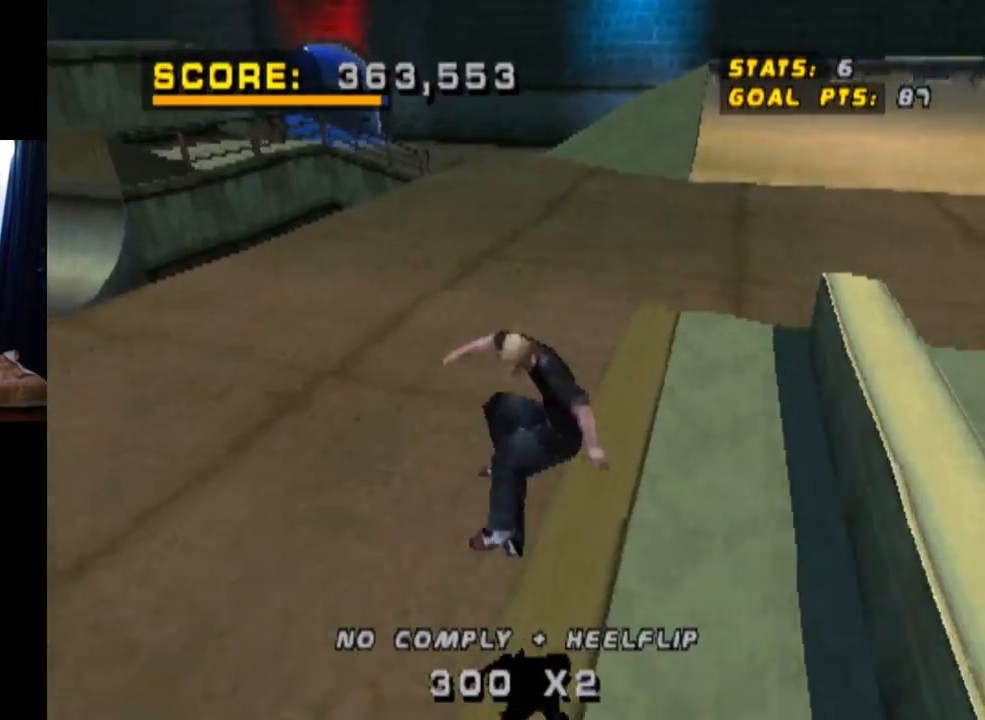
{"buttons": ["CROSS"], "left_stick": "center", "right_stick": "center", "events": [[100, "CROSS", "down"]]}
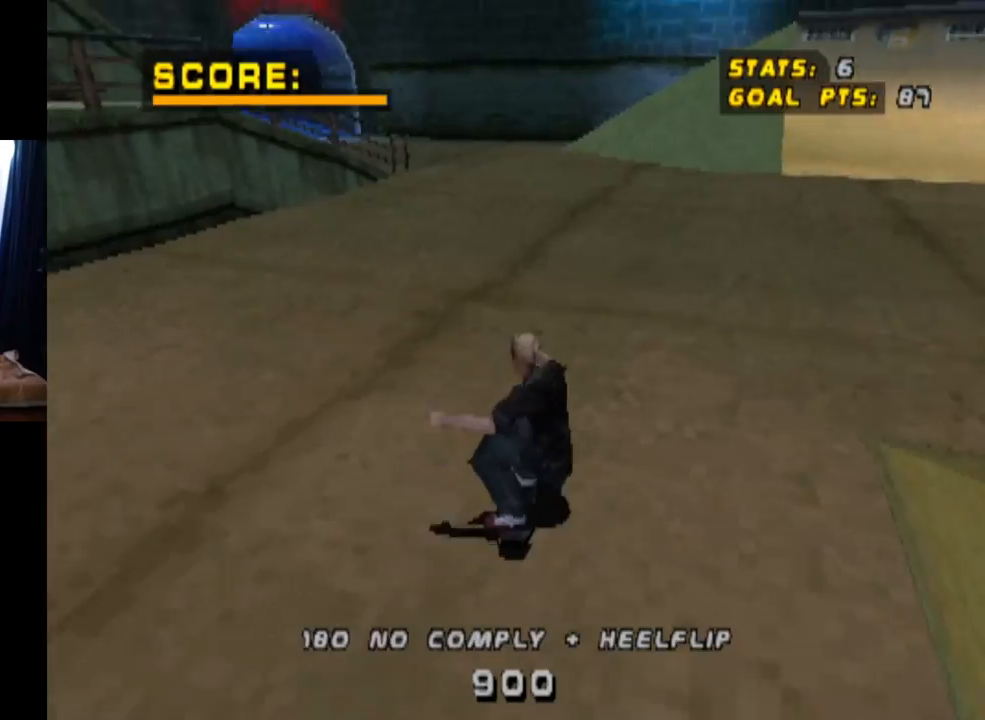
{"buttons": ["CROSS", "DPAD_LEFT"], "left_stick": "center", "right_stick": "center", "events": [[300, "DPAD_LEFT", "down"], [400, "DPAD_DOWN", "down"], [483, "DPAD_DOWN", "up"]]}
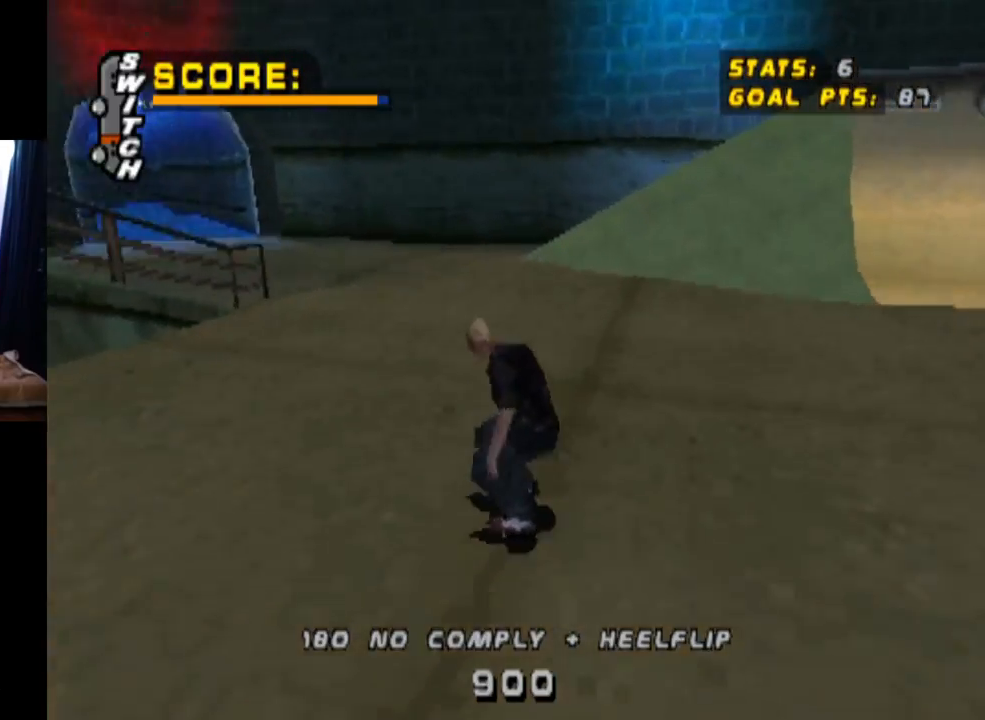
{"buttons": ["CROSS"], "left_stick": "center", "right_stick": "center", "events": [[50, "DPAD_LEFT", "up"], [217, "DPAD_LEFT", "down"], [351, "DPAD_LEFT", "up"]]}
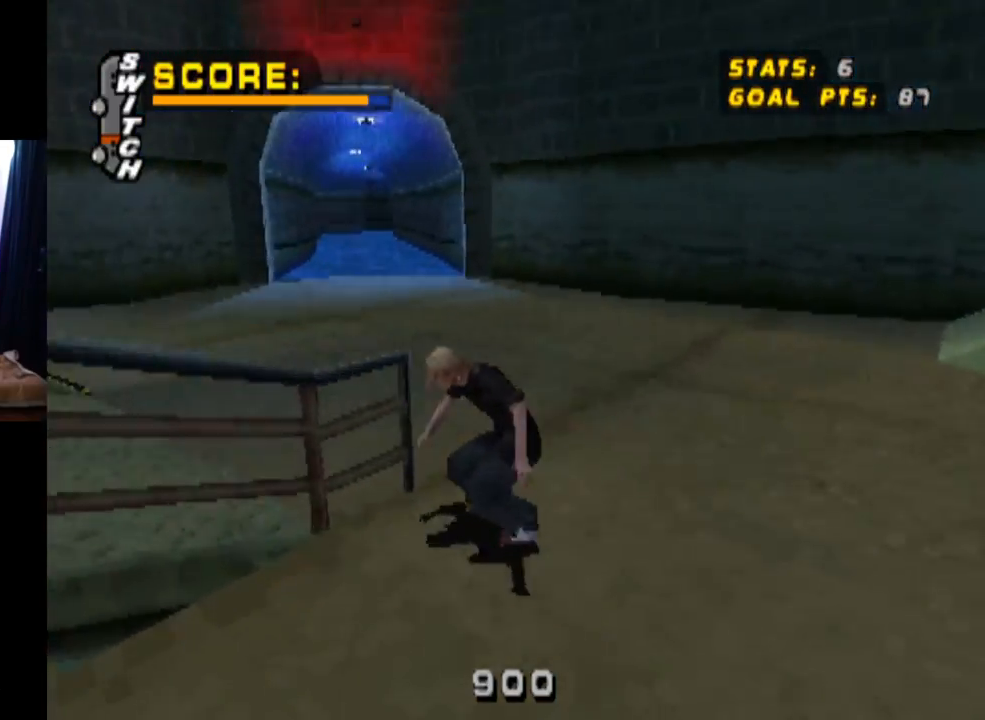
{"buttons": ["CROSS"], "left_stick": "center", "right_stick": "center", "events": [[150, "DPAD_RIGHT", "down"], [350, "DPAD_RIGHT", "up"]]}
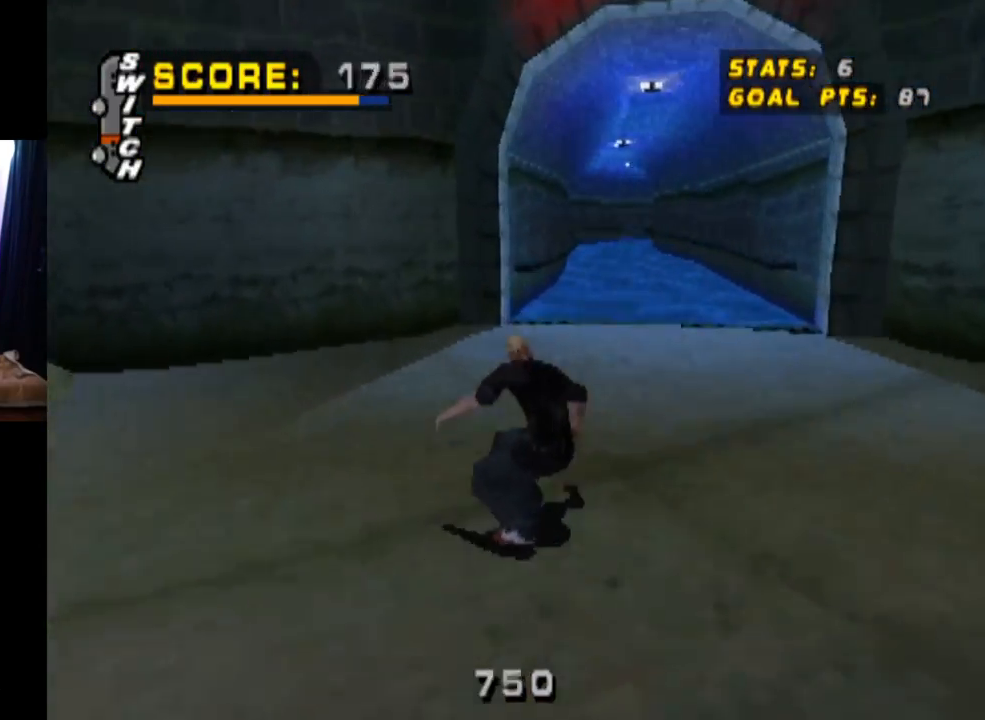
{"buttons": ["CROSS"], "left_stick": "center", "right_stick": "center", "events": []}
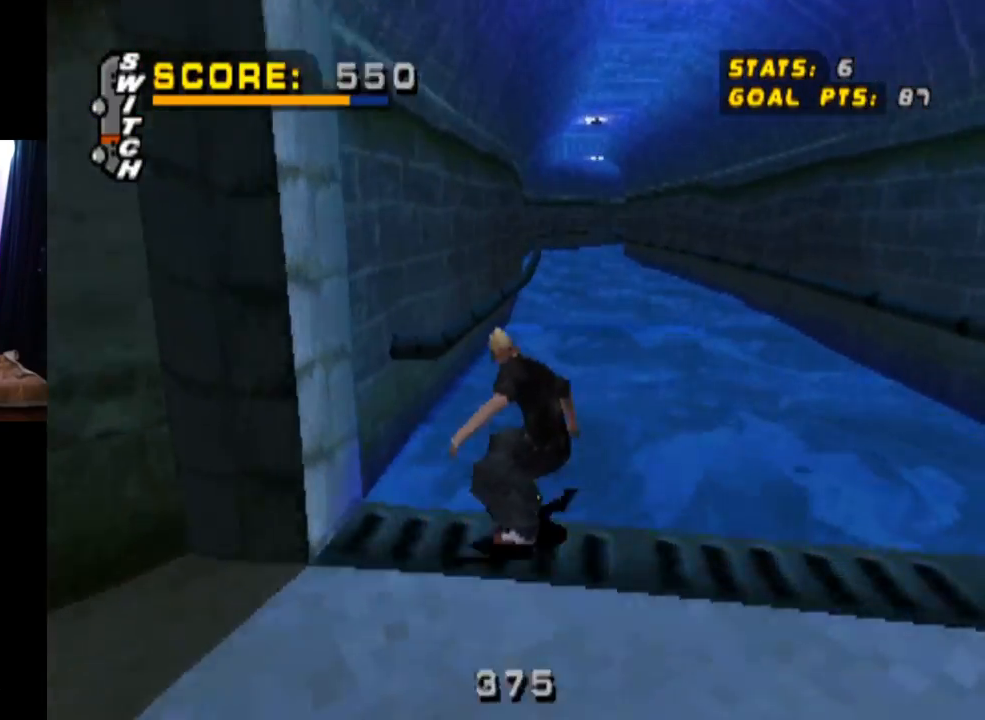
{"buttons": ["TRIANGLE"], "left_stick": "center", "right_stick": "center", "events": [[83, "DPAD_LEFT", "down"], [150, "CROSS", "up"], [167, "TRIANGLE", "down"], [217, "DPAD_LEFT", "up"]]}
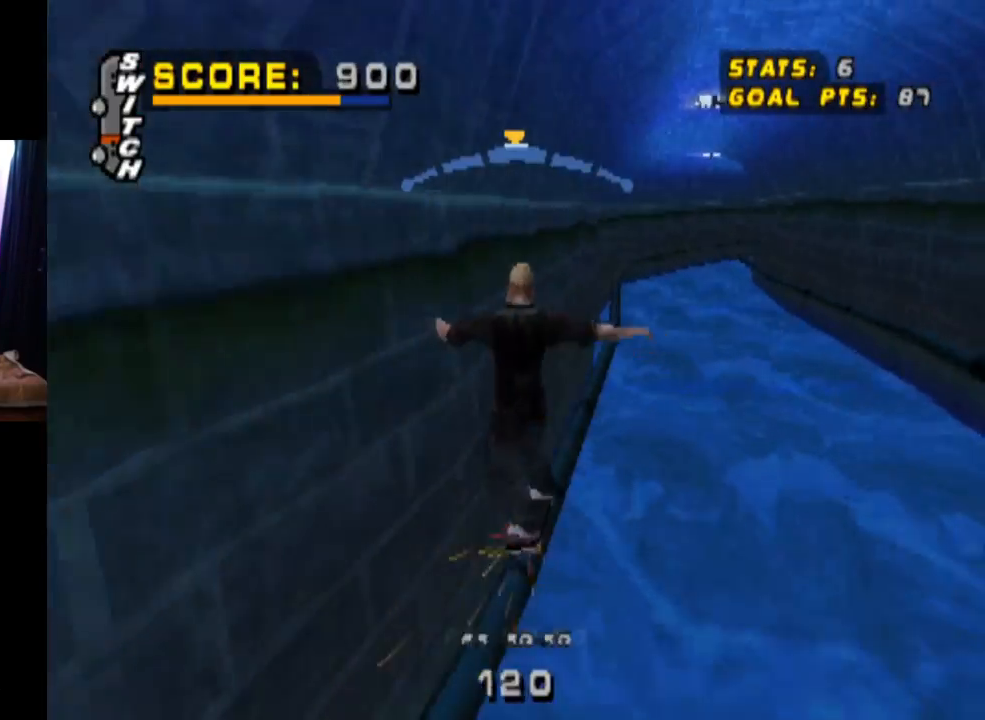
{"buttons": ["SQUARE", "L1", "DPAD_DOWN", "DPAD_RIGHT"], "left_stick": "center", "right_stick": "center", "events": [[67, "CROSS", "down"], [100, "TRIANGLE", "up"], [234, "DPAD_RIGHT", "down"], [284, "DPAD_DOWN", "down"], [300, "L1", "down"], [351, "SQUARE", "down"], [367, "CROSS", "up"]]}
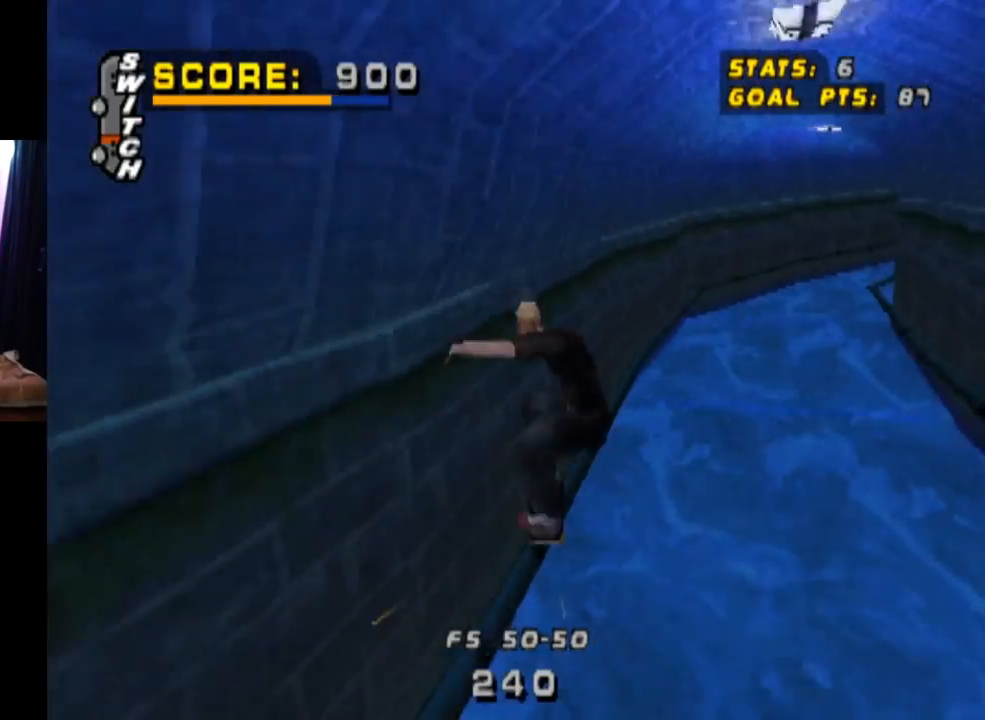
{"buttons": ["DPAD_DOWN"], "left_stick": "center", "right_stick": "center", "events": [[50, "SQUARE", "up"], [100, "DPAD_DOWN", "up"], [116, "DPAD_RIGHT", "up"], [250, "DPAD_UP", "down"], [333, "DPAD_UP", "up"], [367, "L1", "up"], [417, "DPAD_DOWN", "down"]]}
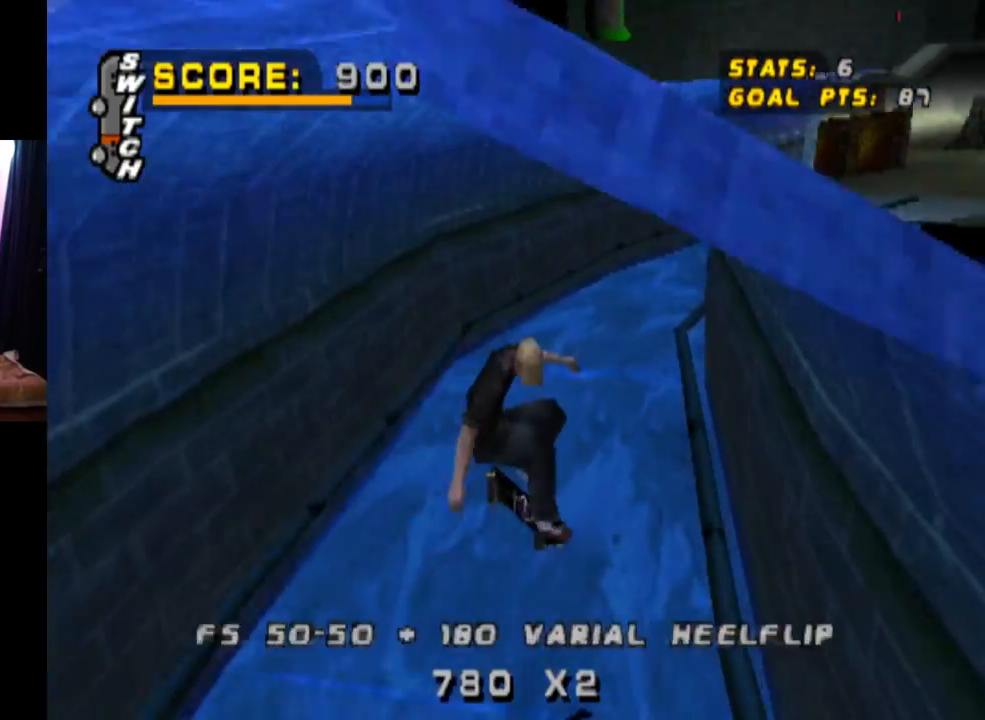
{"buttons": ["CROSS", "DPAD_RIGHT"], "left_stick": "center", "right_stick": "center", "events": [[17, "DPAD_DOWN", "up"], [34, "DPAD_UP", "down"], [67, "CROSS", "down"], [250, "DPAD_UP", "up"], [401, "DPAD_RIGHT", "down"], [434, "DPAD_DOWN", "down"], [484, "DPAD_DOWN", "up"]]}
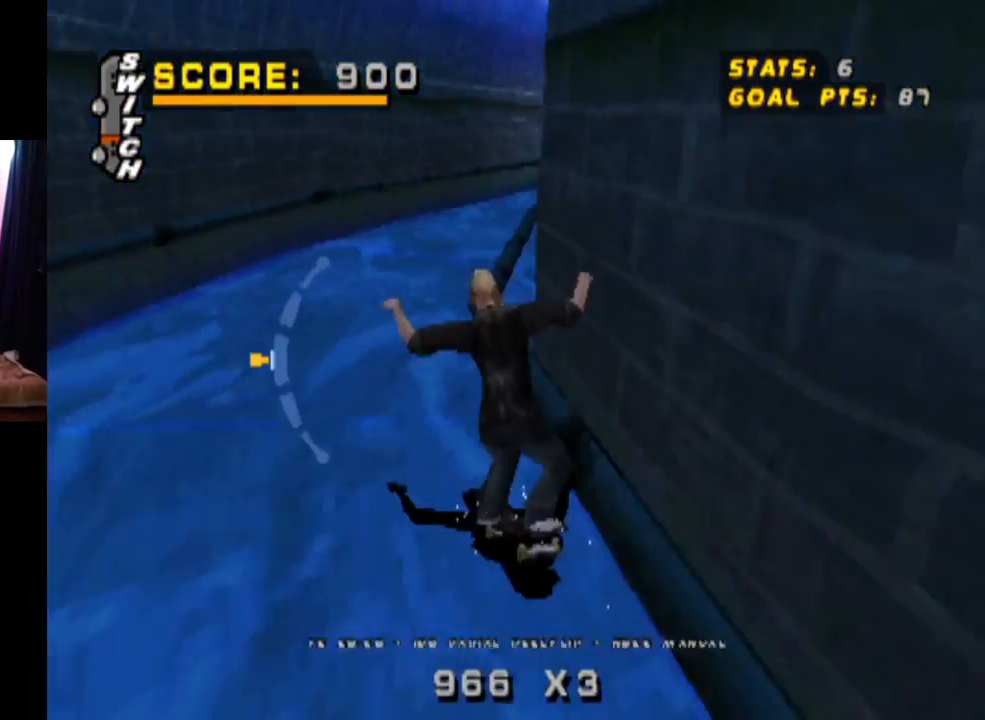
{"buttons": ["CROSS"], "left_stick": "center", "right_stick": "center", "events": [[16, "DPAD_RIGHT", "up"], [400, "DPAD_RIGHT", "down"], [483, "DPAD_RIGHT", "up"]]}
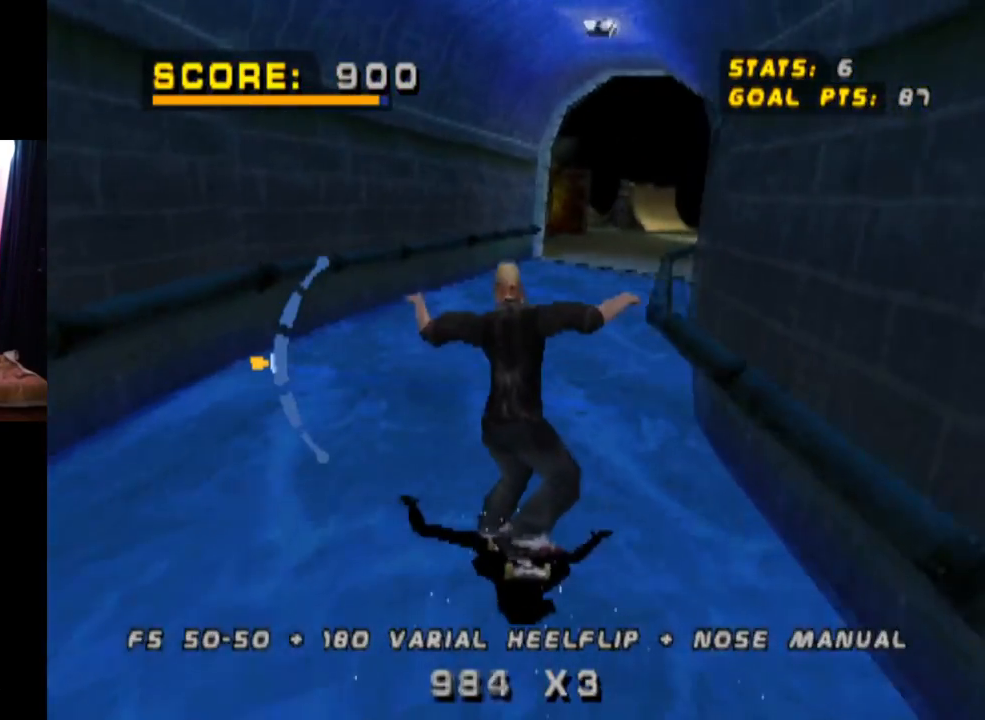
{"buttons": ["CROSS", "DPAD_UP"], "left_stick": "center", "right_stick": "center", "events": [[484, "DPAD_UP", "down"]]}
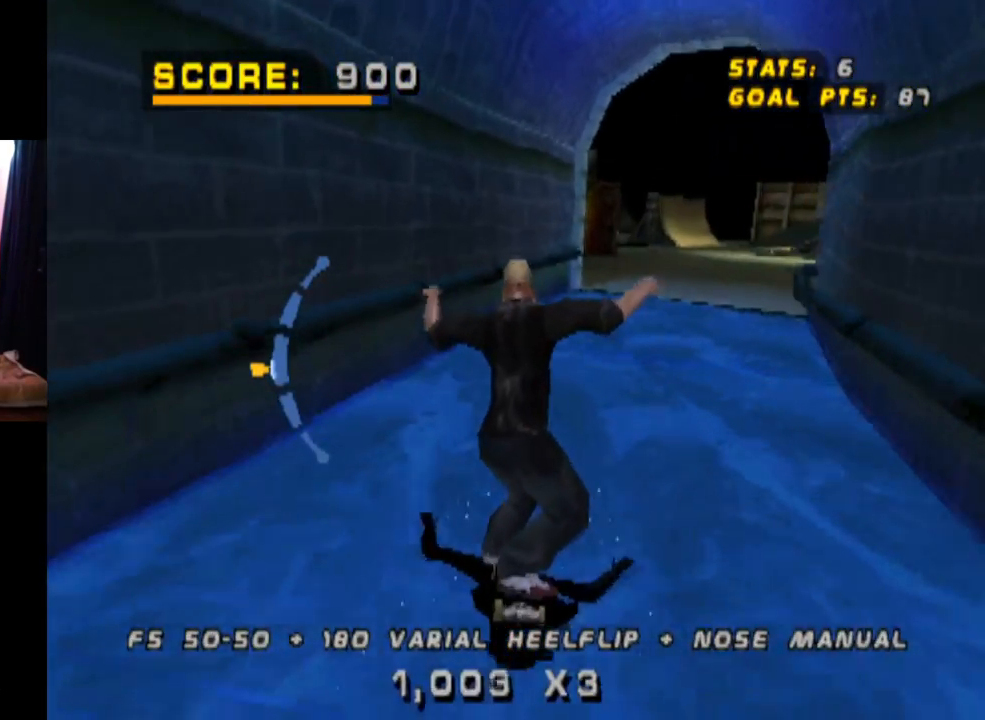
{"buttons": ["TRIANGLE"], "left_stick": "center", "right_stick": "center", "events": [[16, "DPAD_RIGHT", "down"], [66, "DPAD_RIGHT", "up"], [116, "DPAD_UP", "up"], [200, "TRIANGLE", "down"], [233, "CROSS", "up"]]}
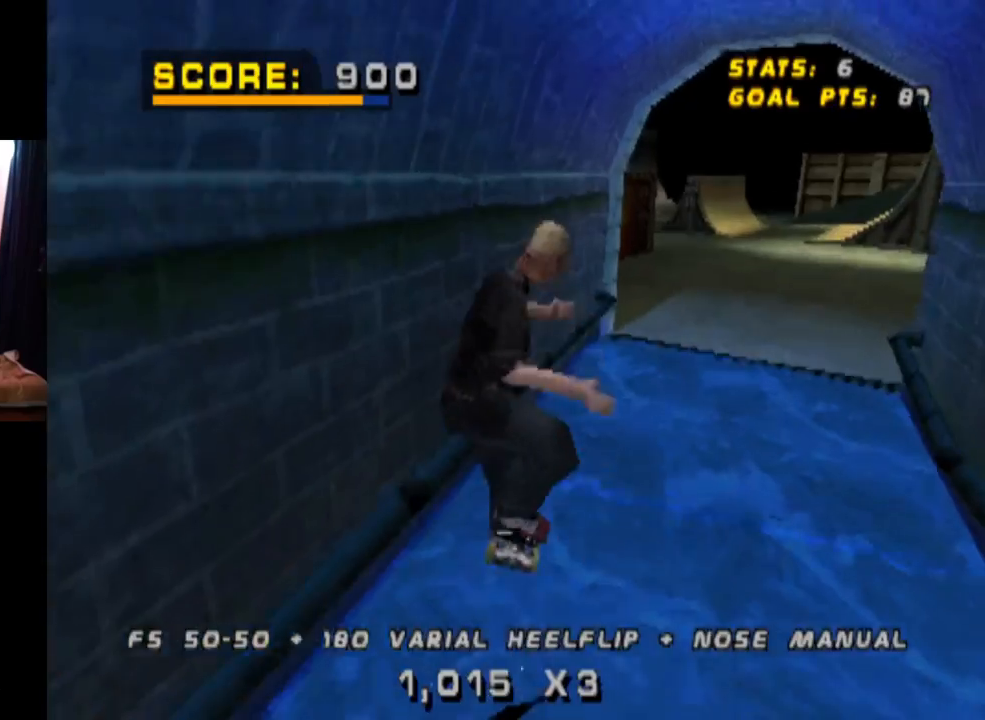
{"buttons": ["TRIANGLE"], "left_stick": "center", "right_stick": "center", "events": []}
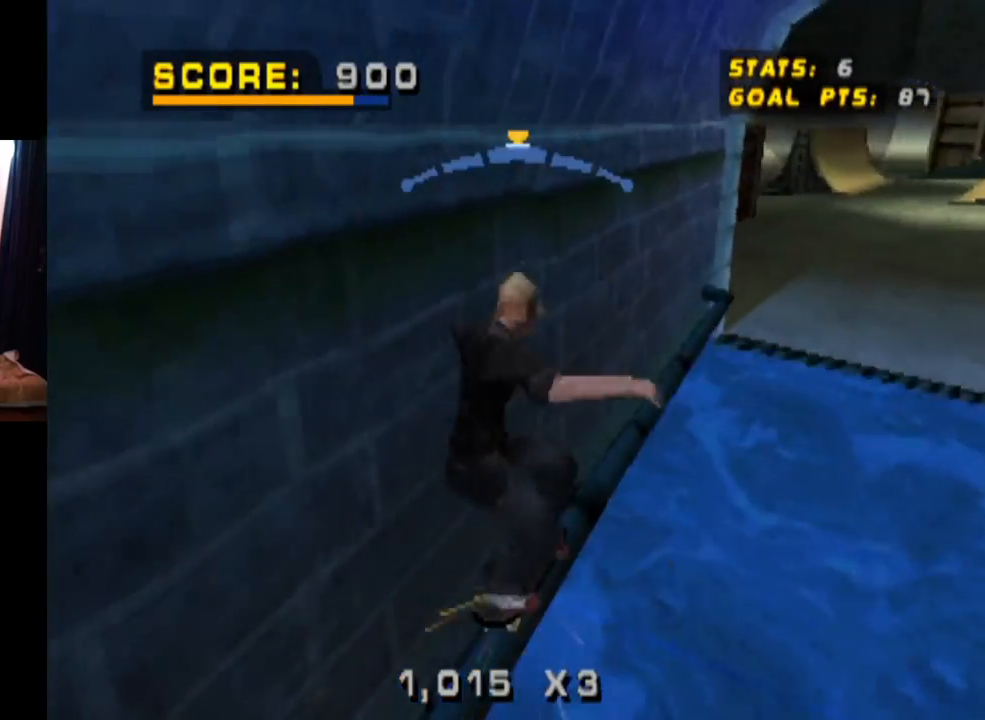
{"buttons": ["SQUARE", "L1", "DPAD_RIGHT"], "left_stick": "center", "right_stick": "center", "events": [[116, "CROSS", "down"], [167, "TRIANGLE", "up"], [183, "DPAD_RIGHT", "down"], [233, "DPAD_DOWN", "down"], [250, "L1", "down"], [300, "CROSS", "up"], [400, "SQUARE", "down"], [483, "DPAD_DOWN", "up"]]}
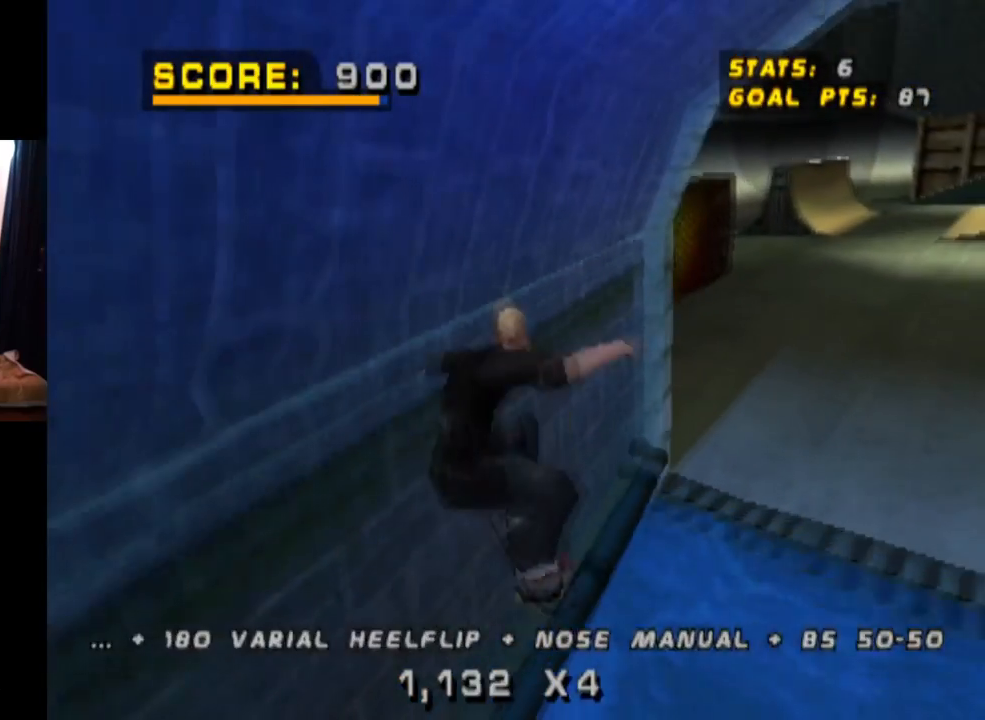
{"buttons": ["CROSS"], "left_stick": "center", "right_stick": "center", "events": [[34, "SQUARE", "up"], [100, "DPAD_RIGHT", "up"], [317, "L1", "up"], [451, "CROSS", "down"]]}